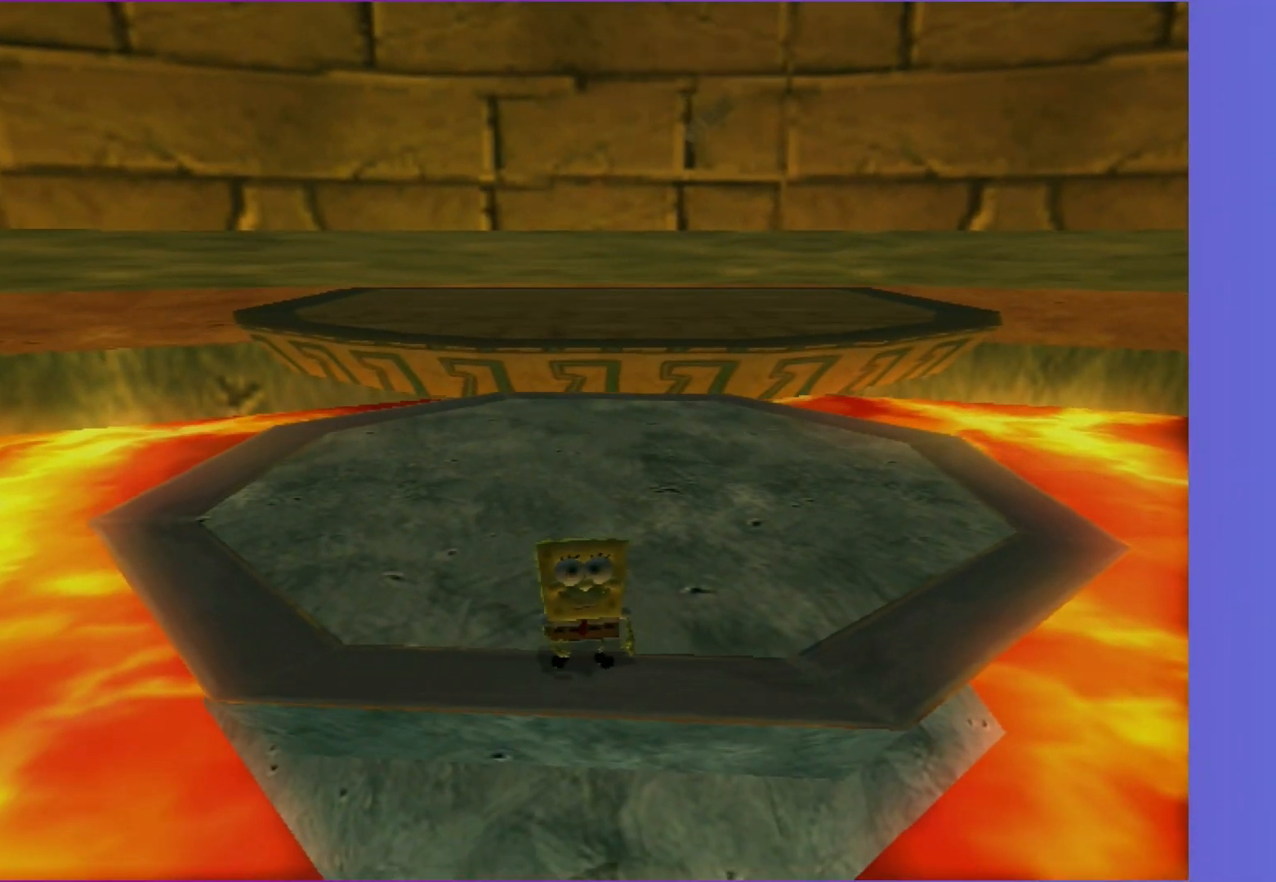
Gameplay with a controller (Xbox layout); each line is a JSON object with the inputs held at the frame after it. "events" lists button and stick changes between this image and that frame as [ms after this image, input, new state], when the widget could be followed in between. Not read: L3 R3.
{"buttons": [], "left_stick": "center", "right_stick": "center", "events": [[50, "left_stick", "down"], [117, "left_stick", "center"]]}
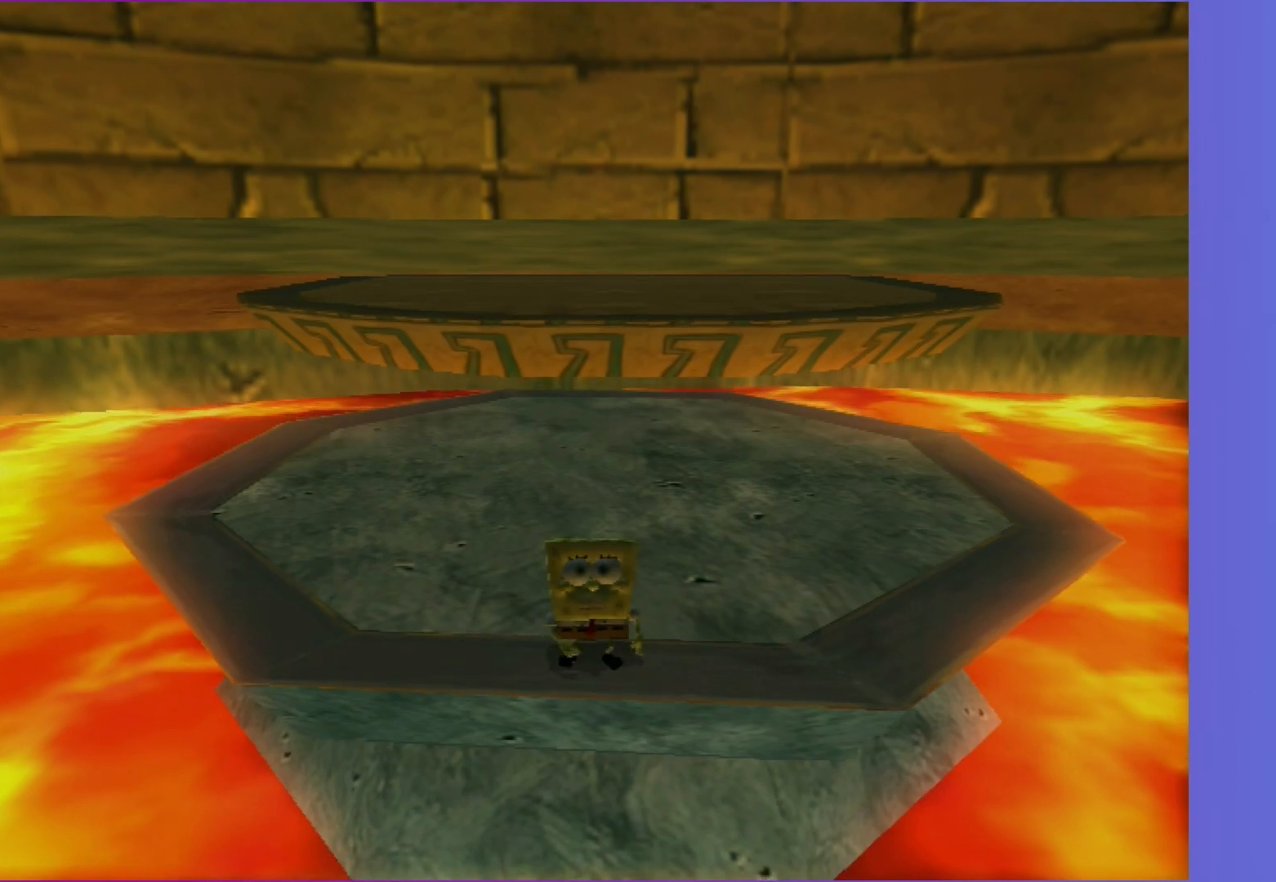
{"buttons": [], "left_stick": "center", "right_stick": "center", "events": [[283, "right_stick", "left"], [350, "right_stick", "center"]]}
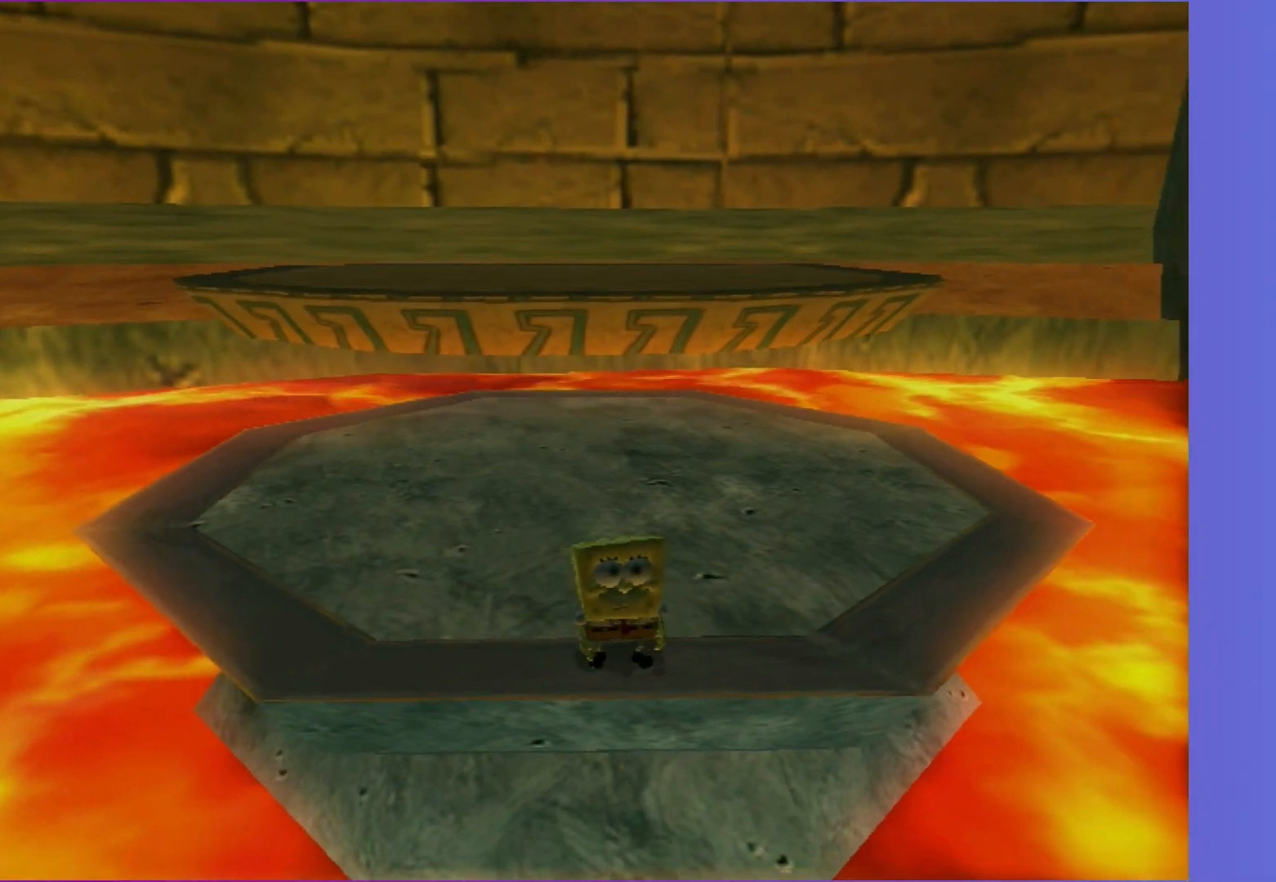
{"buttons": [], "left_stick": "center", "right_stick": "right", "events": [[117, "right_stick", "right"], [167, "right_stick", "center"], [500, "right_stick", "right"]]}
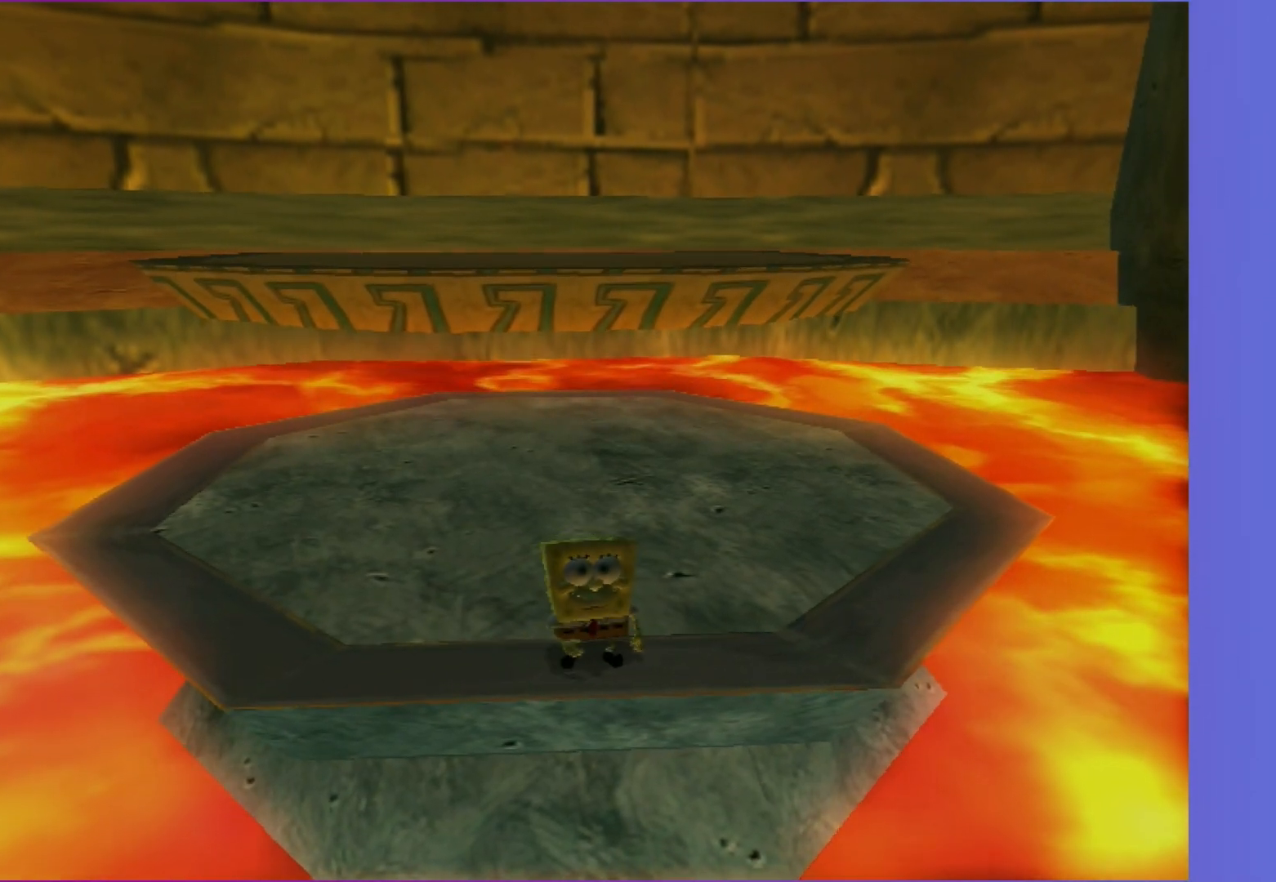
{"buttons": [], "left_stick": "center", "right_stick": "center", "events": [[50, "right_stick", "center"]]}
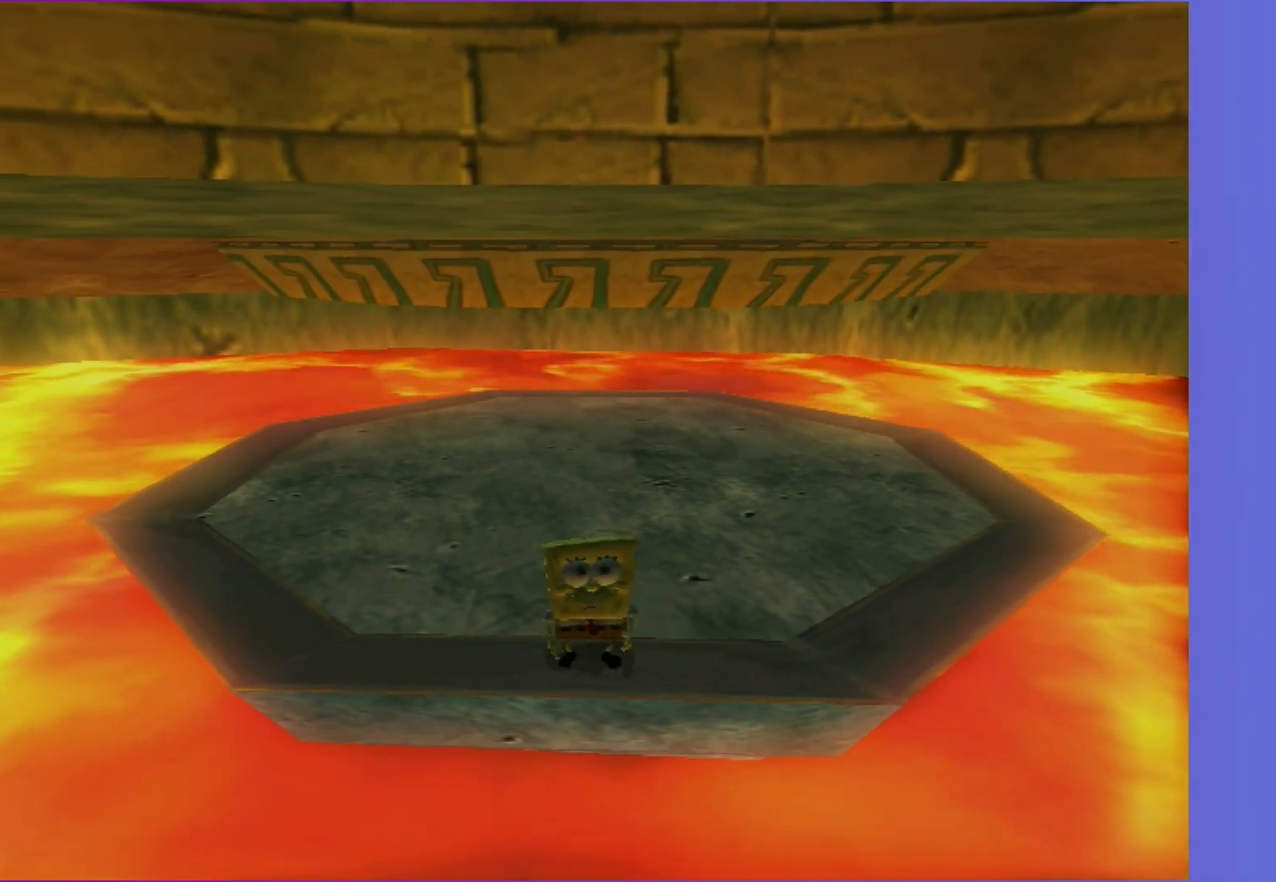
{"buttons": ["A"], "left_stick": "up", "right_stick": "center", "events": [[167, "left_stick", "up"], [267, "A", "down"]]}
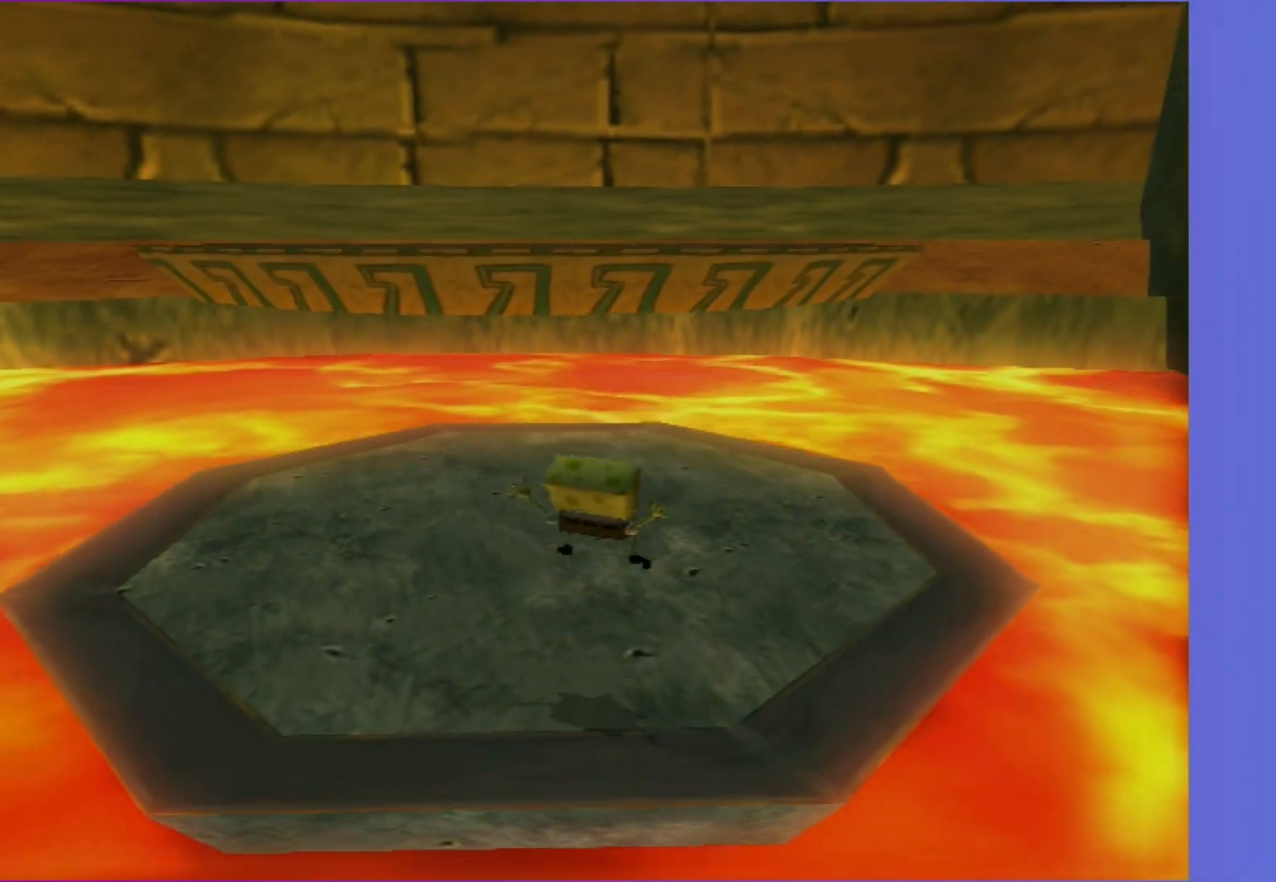
{"buttons": ["A"], "left_stick": "up", "right_stick": "center", "events": [[183, "A", "up"], [317, "A", "down"]]}
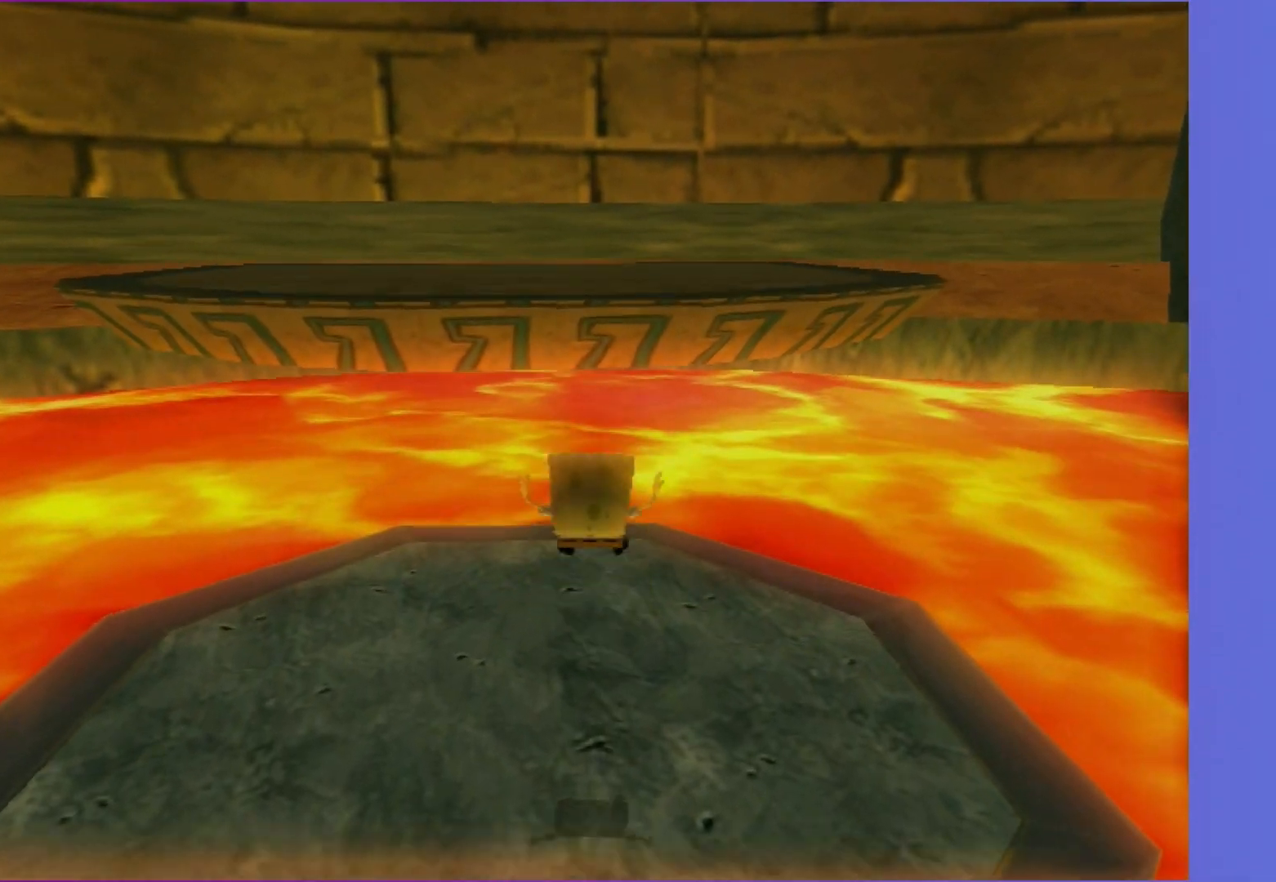
{"buttons": ["A", "X"], "left_stick": "up", "right_stick": "center", "events": [[317, "X", "down"]]}
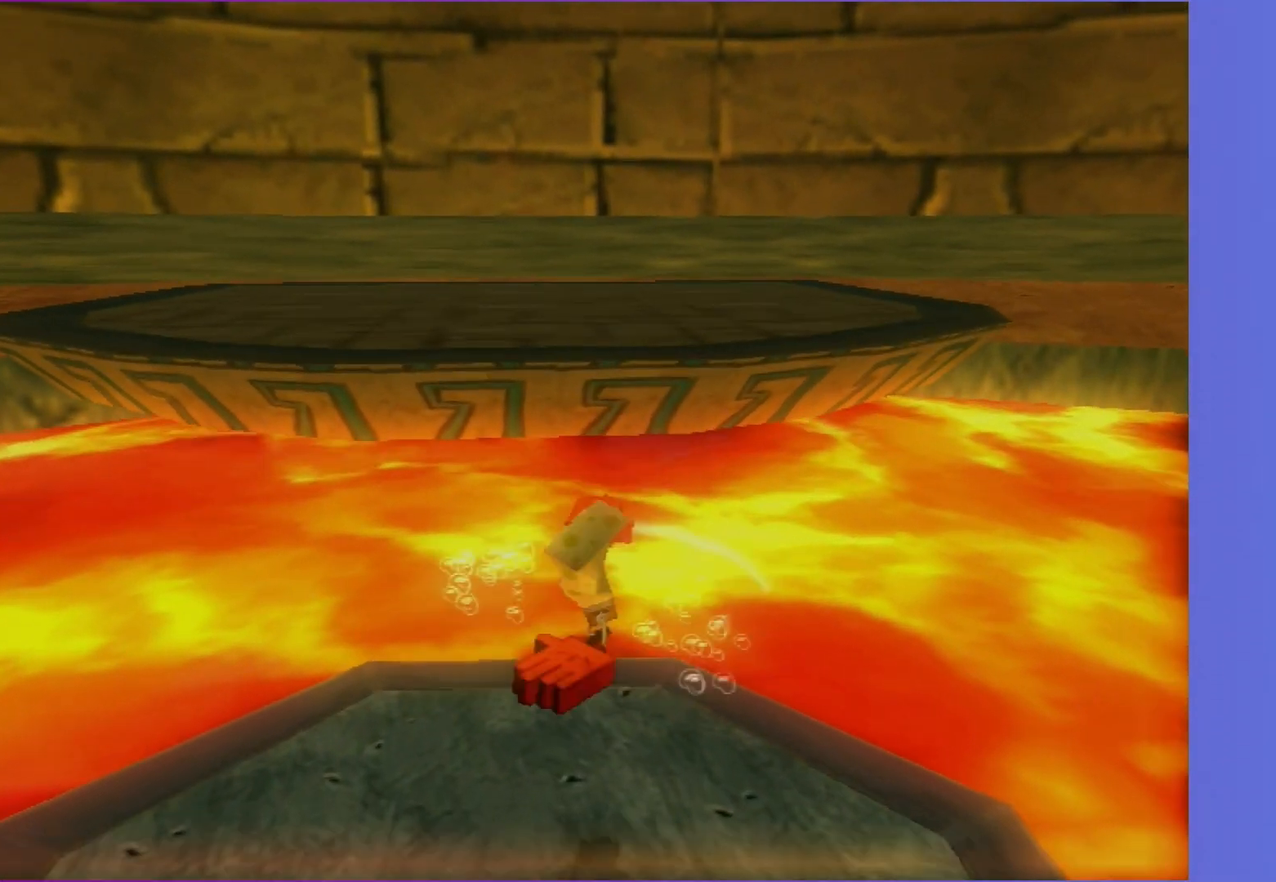
{"buttons": [], "left_stick": "up", "right_stick": "center", "events": [[400, "X", "up"], [450, "A", "up"]]}
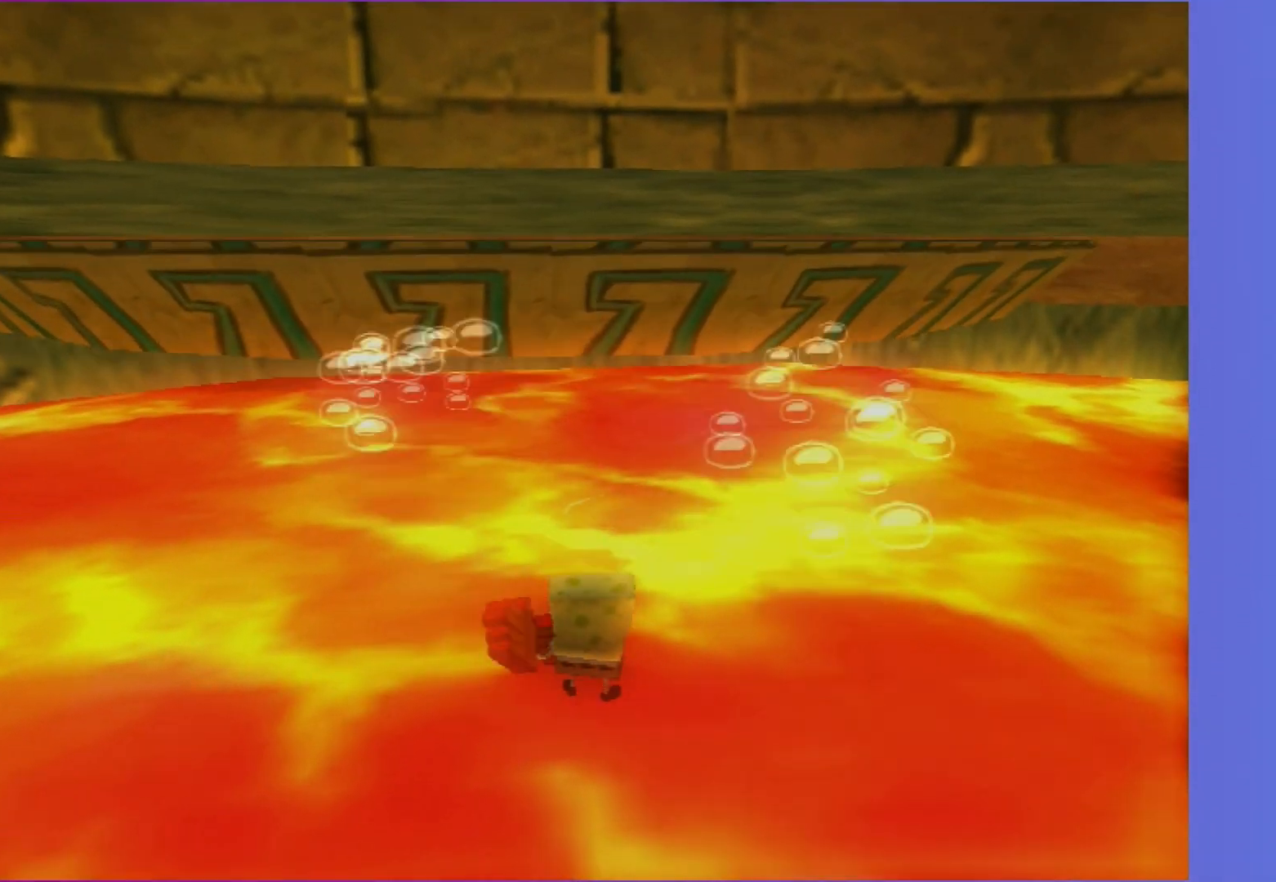
{"buttons": ["Y"], "left_stick": "center", "right_stick": "left", "events": [[50, "Y", "down"], [117, "left_stick", "center"], [150, "right_stick", "left"]]}
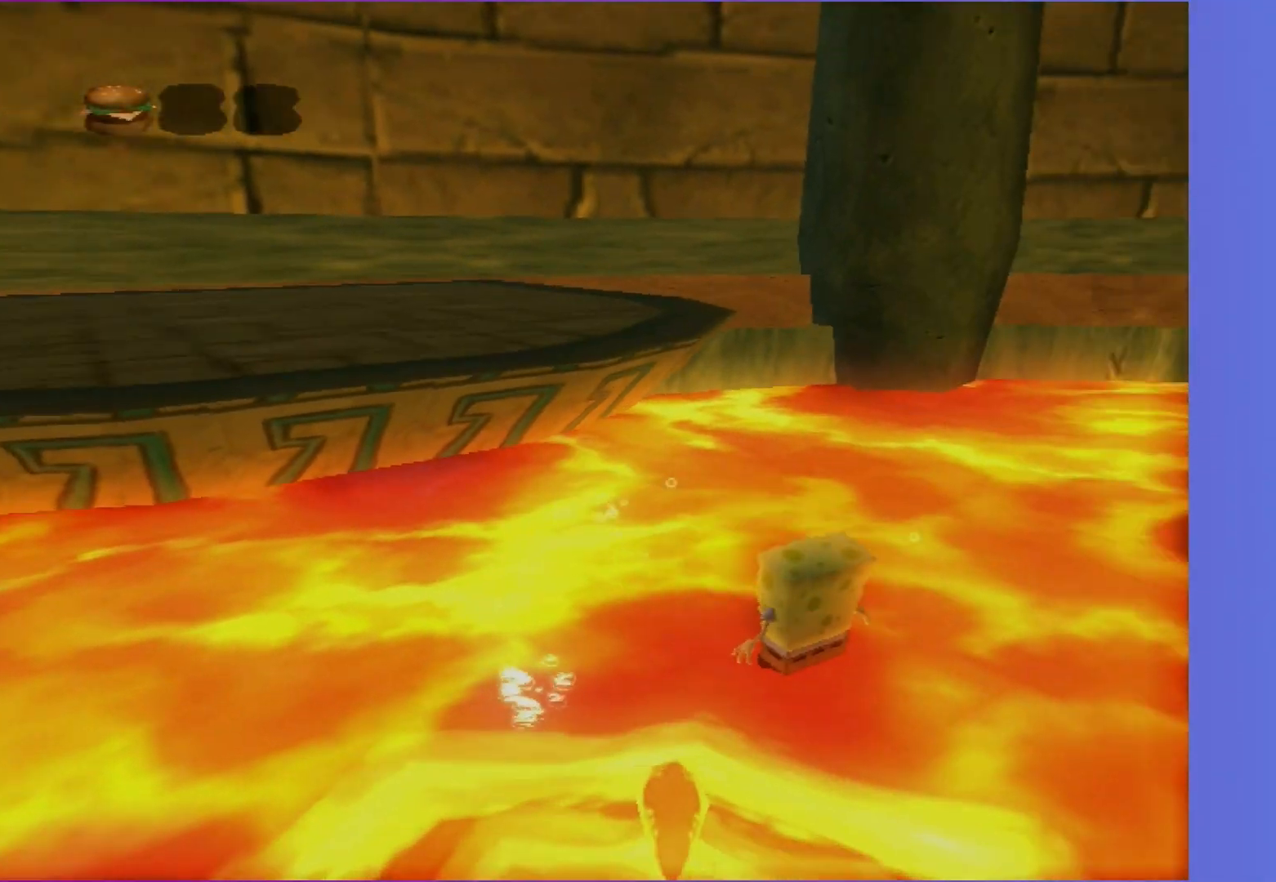
{"buttons": ["Y"], "left_stick": "up-right", "right_stick": "left", "events": [[100, "left_stick", "right"], [283, "left_stick", "up-right"]]}
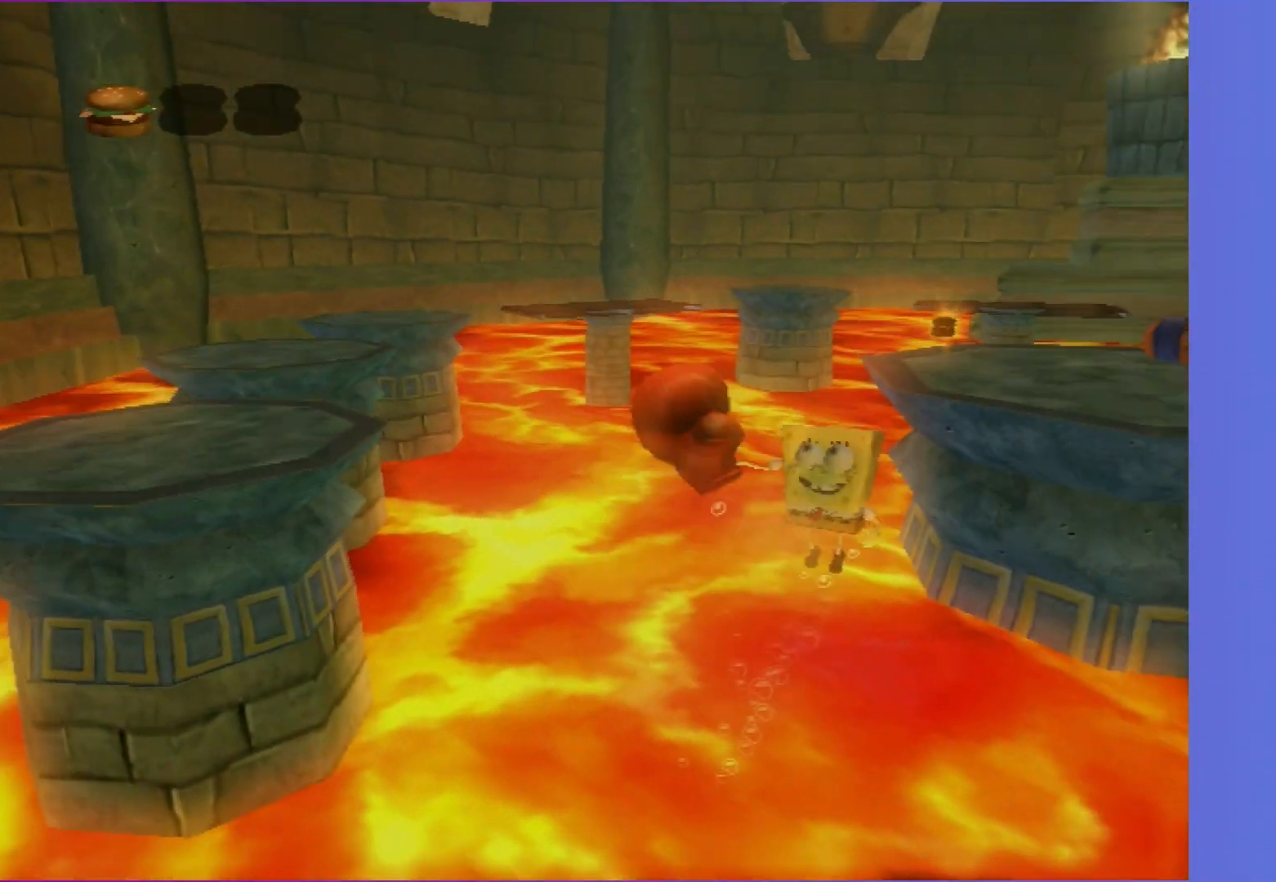
{"buttons": [], "left_stick": "up", "right_stick": "center", "events": [[100, "left_stick", "up"], [150, "Y", "up"], [167, "right_stick", "center"]]}
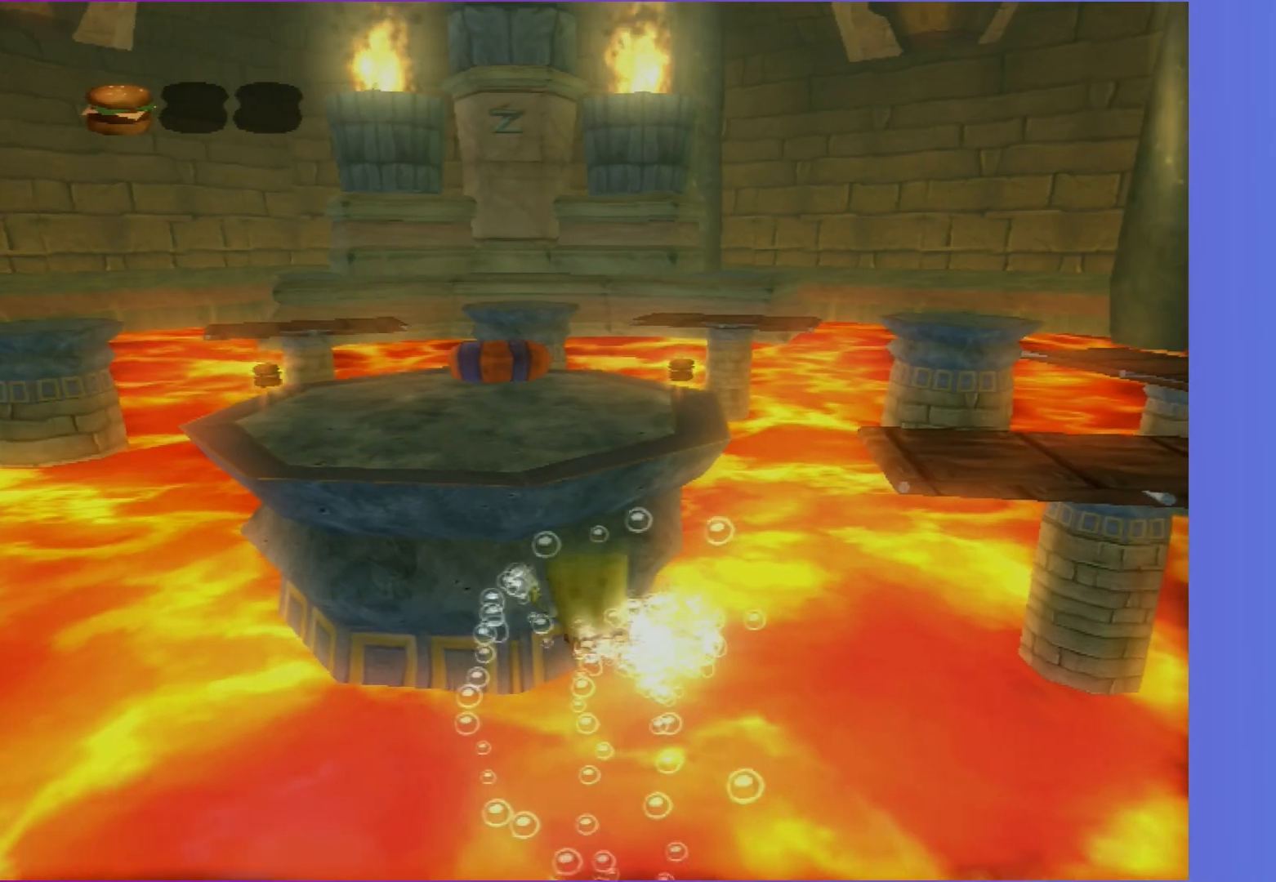
{"buttons": ["A"], "left_stick": "up-left", "right_stick": "center", "events": [[167, "A", "down"], [417, "left_stick", "up-left"]]}
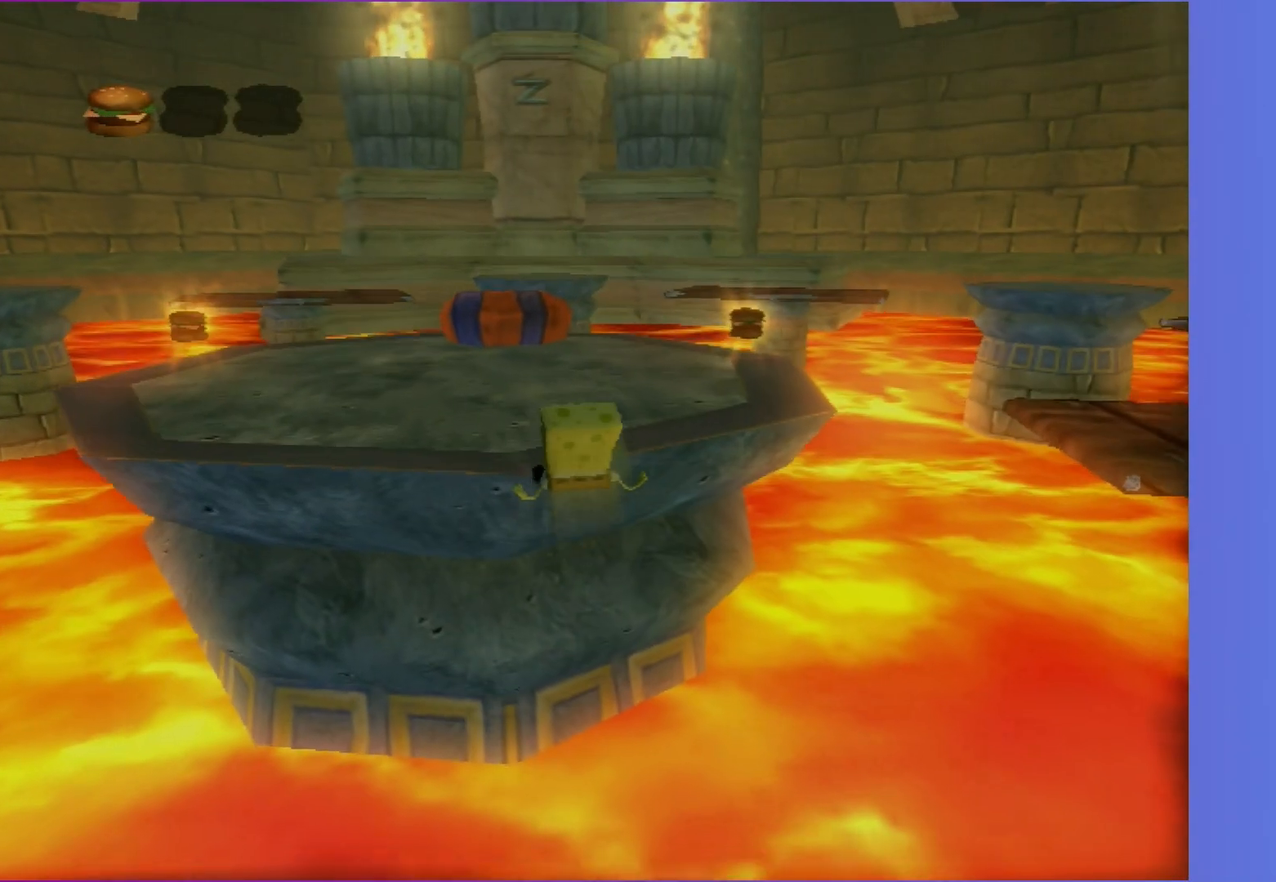
{"buttons": [], "left_stick": "up", "right_stick": "center", "events": [[250, "left_stick", "up"], [283, "A", "up"], [367, "A", "down"], [483, "A", "up"]]}
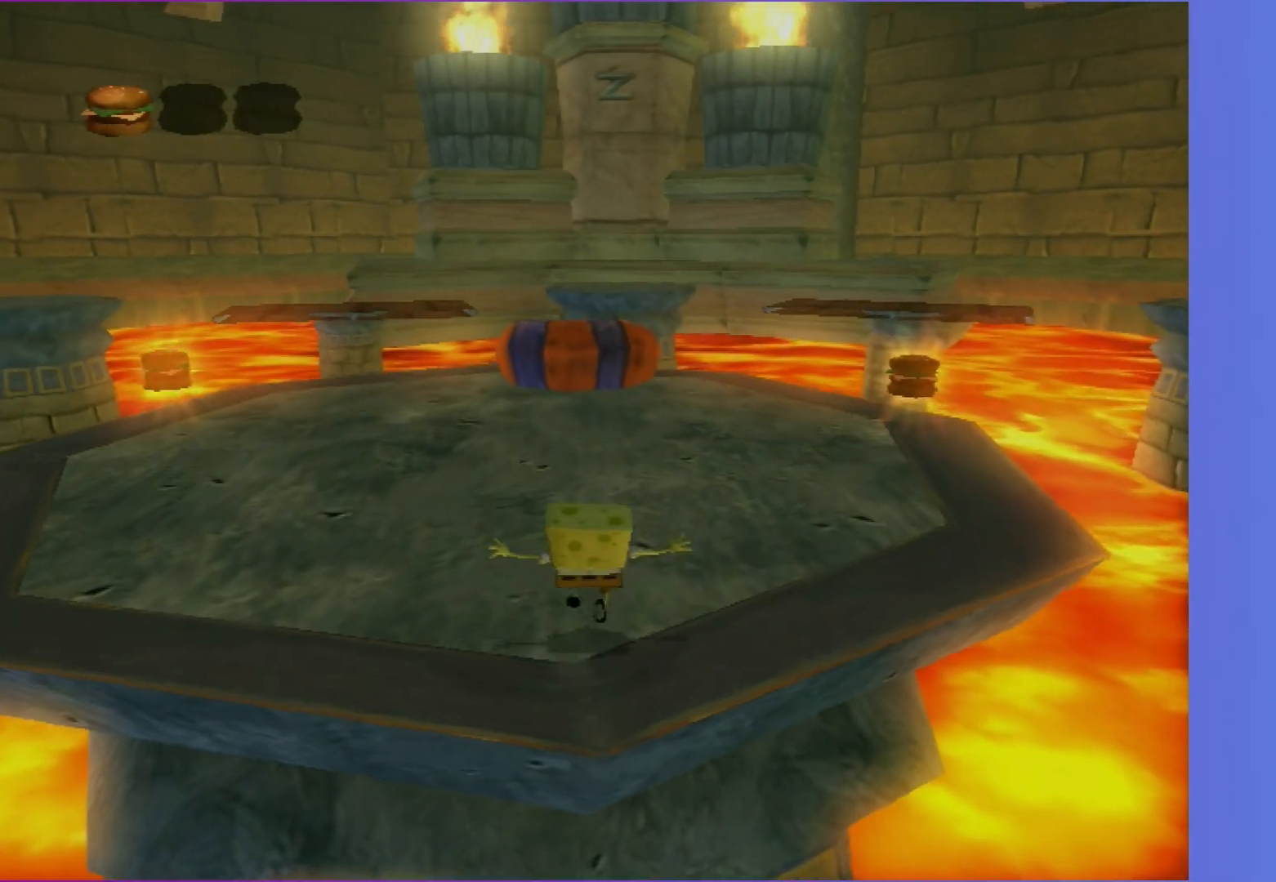
{"buttons": [], "left_stick": "up", "right_stick": "left", "events": [[483, "right_stick", "left"]]}
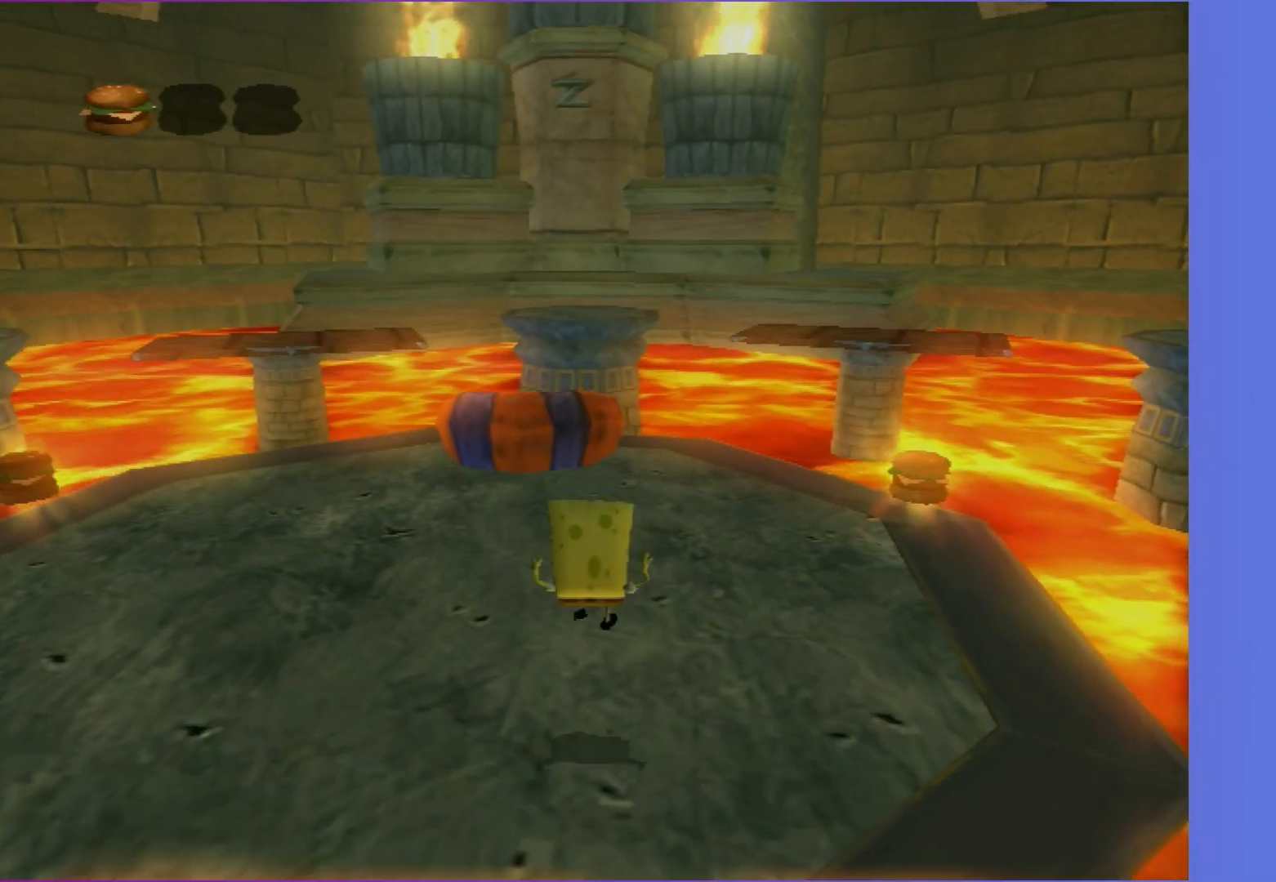
{"buttons": [], "left_stick": "right", "right_stick": "center", "events": [[50, "right_stick", "center"], [483, "left_stick", "right"]]}
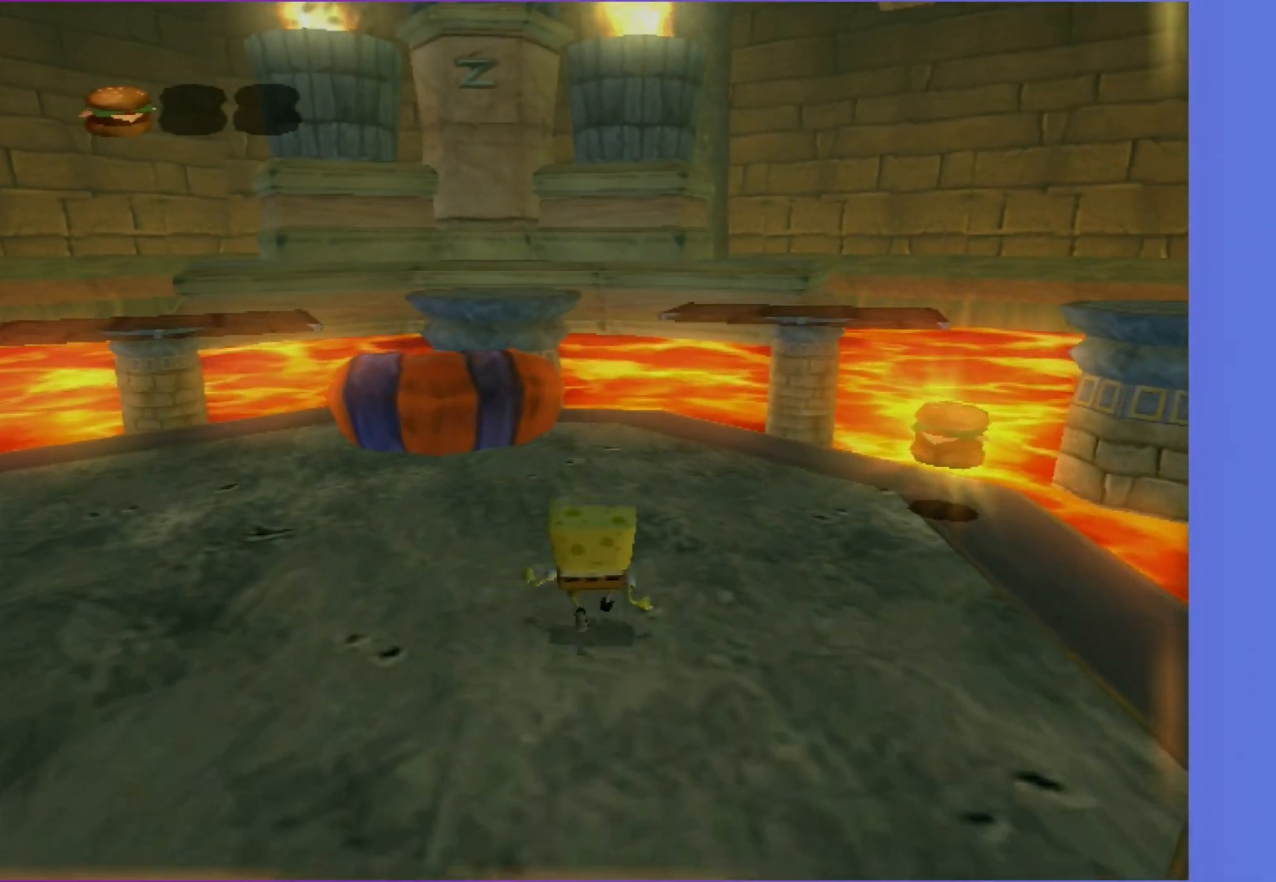
{"buttons": [], "left_stick": "up-right", "right_stick": "center", "events": [[150, "left_stick", "up-right"]]}
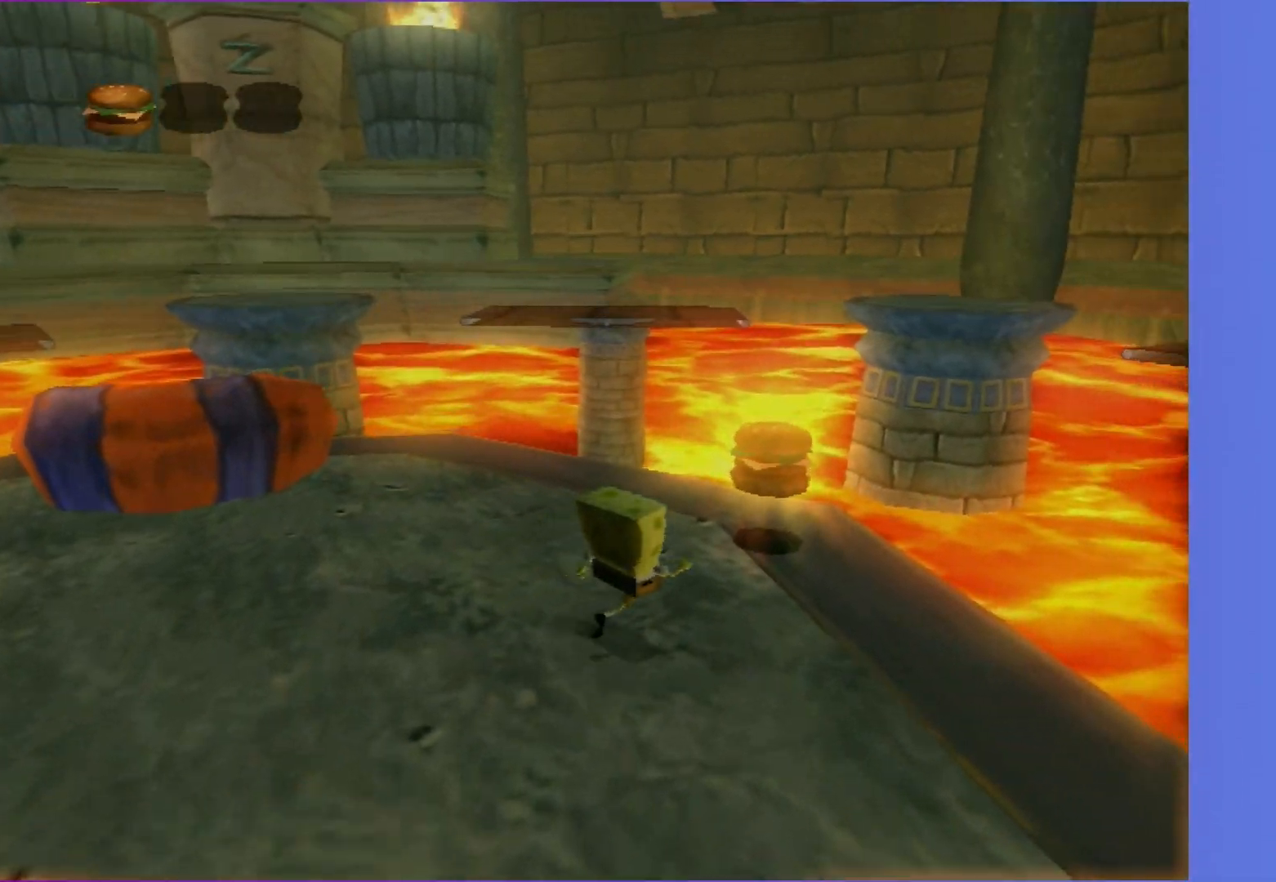
{"buttons": [], "left_stick": "up-left", "right_stick": "center", "events": [[33, "left_stick", "up"], [167, "left_stick", "up-left"]]}
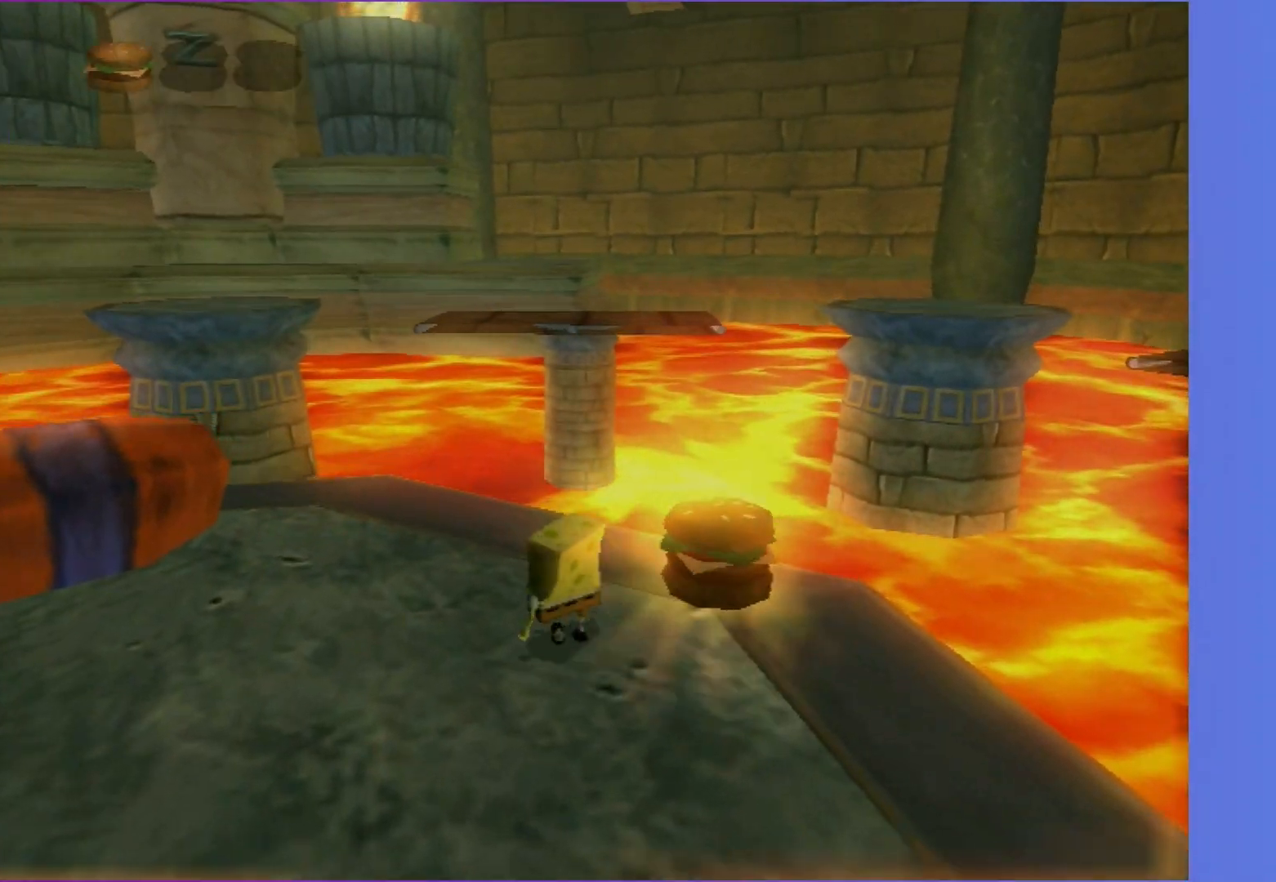
{"buttons": [], "left_stick": "up-left", "right_stick": "center", "events": [[250, "A", "down"], [383, "A", "up"]]}
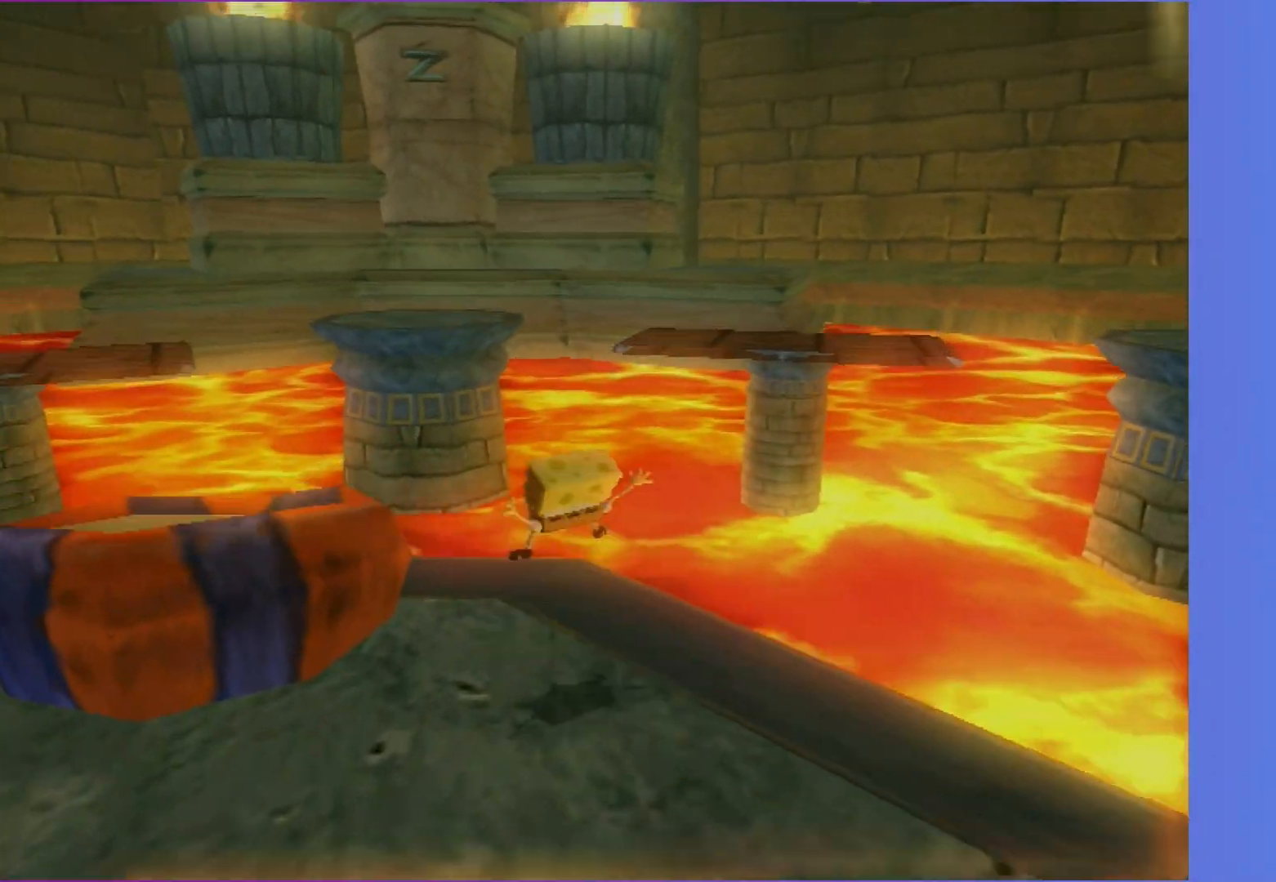
{"buttons": [], "left_stick": "up-left", "right_stick": "left", "events": [[17, "A", "down"], [183, "A", "up"], [450, "right_stick", "left"]]}
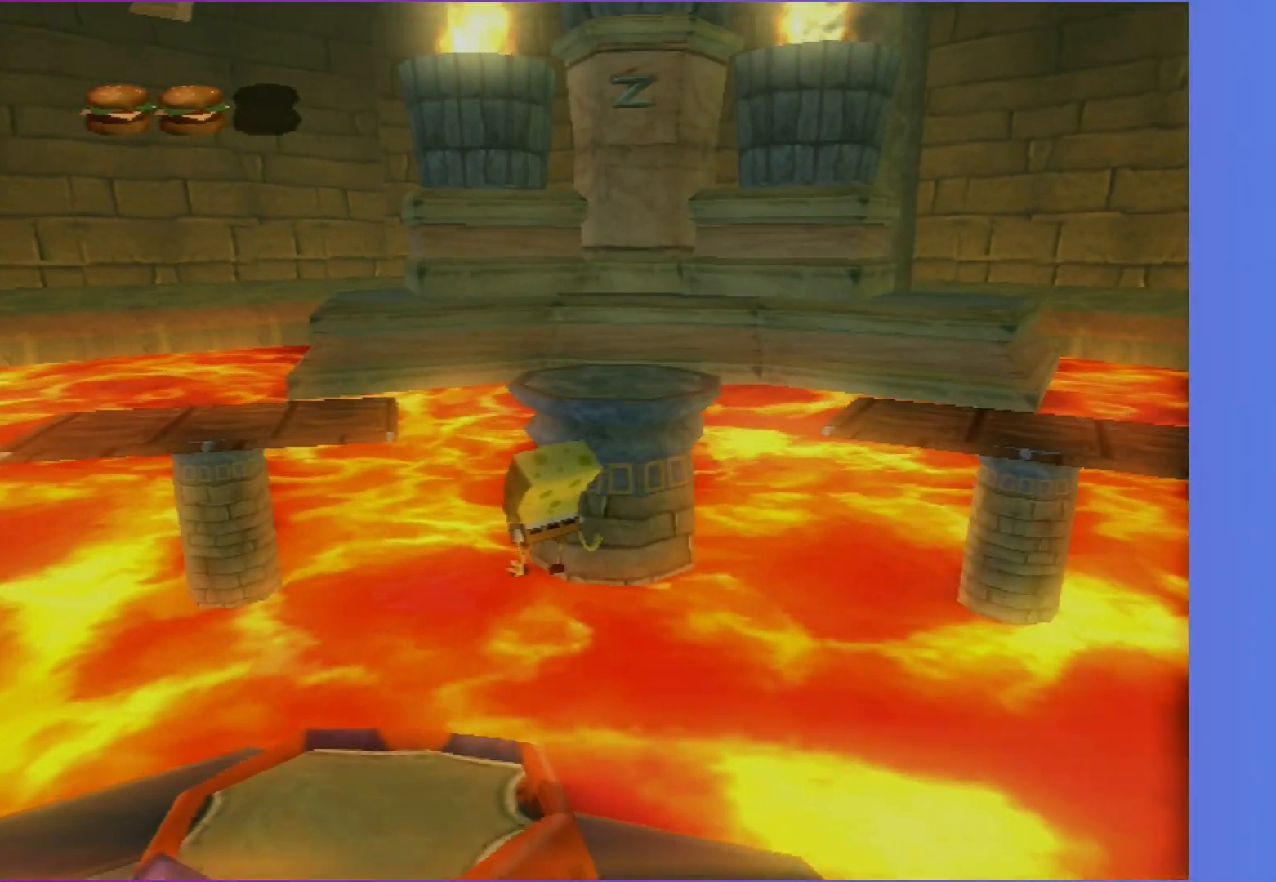
{"buttons": [], "left_stick": "up-right", "right_stick": "left", "events": [[50, "right_stick", "center"], [333, "left_stick", "up-right"], [500, "right_stick", "left"]]}
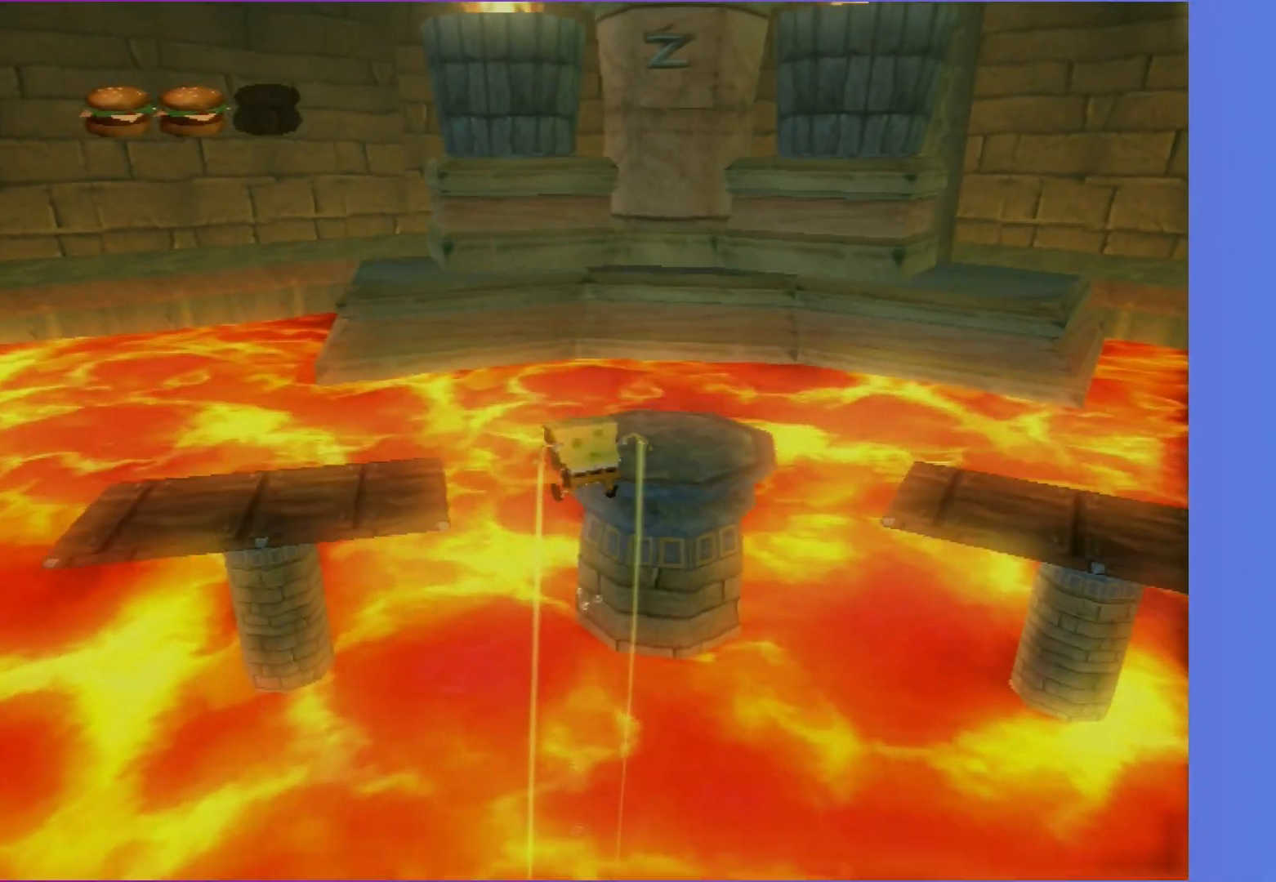
{"buttons": [], "left_stick": "up", "right_stick": "center", "events": [[83, "right_stick", "center"], [150, "left_stick", "up"]]}
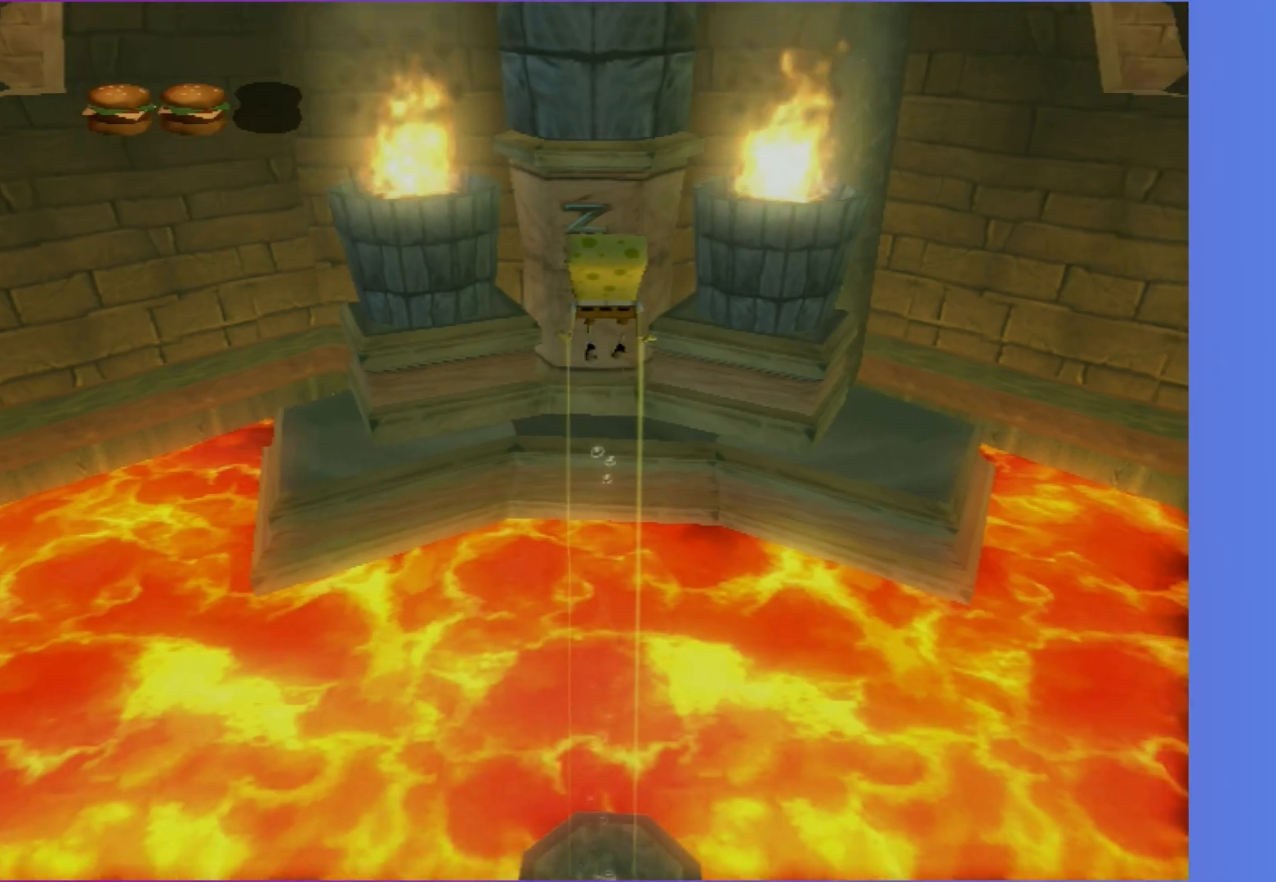
{"buttons": [], "left_stick": "up-right", "right_stick": "center", "events": [[283, "left_stick", "up-right"]]}
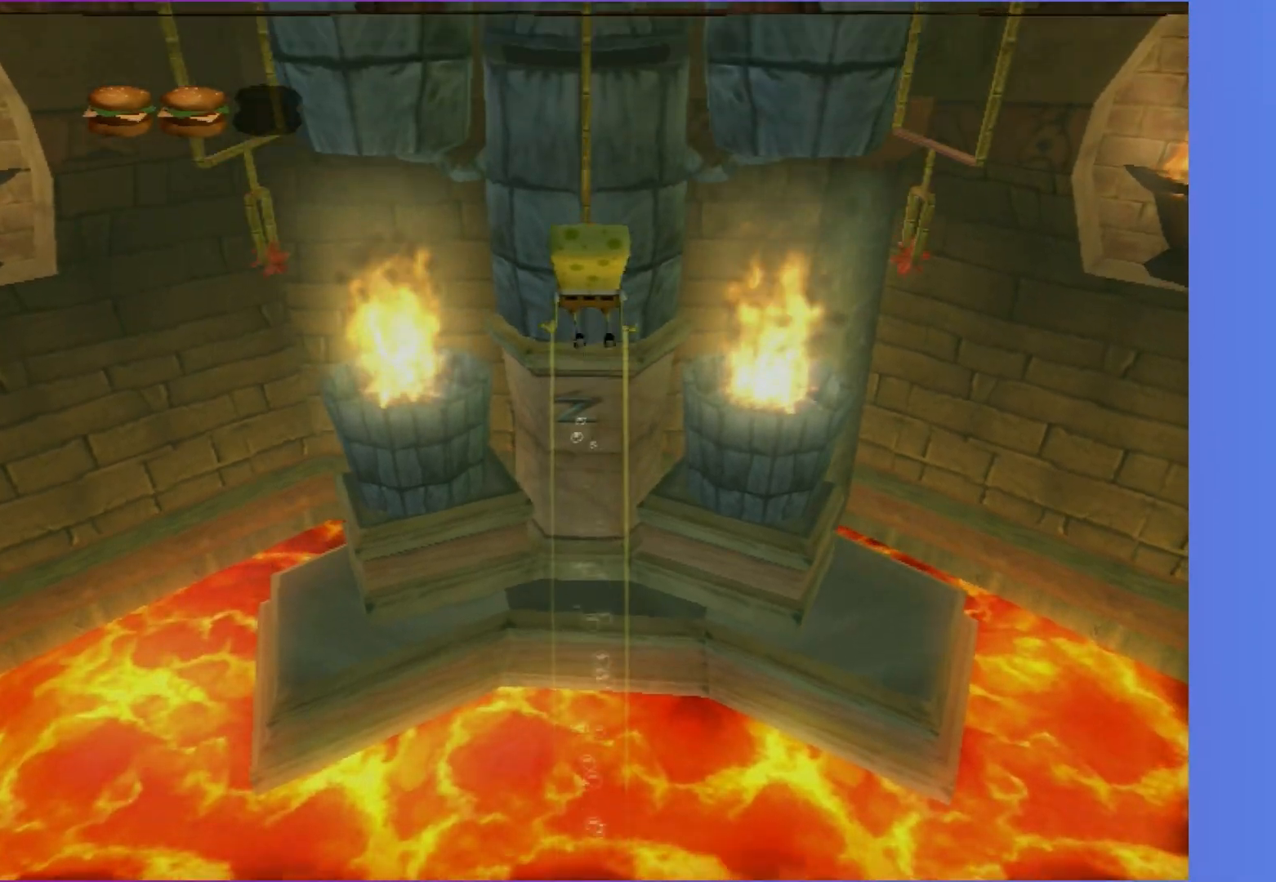
{"buttons": [], "left_stick": "up", "right_stick": "center", "events": [[17, "left_stick", "up"]]}
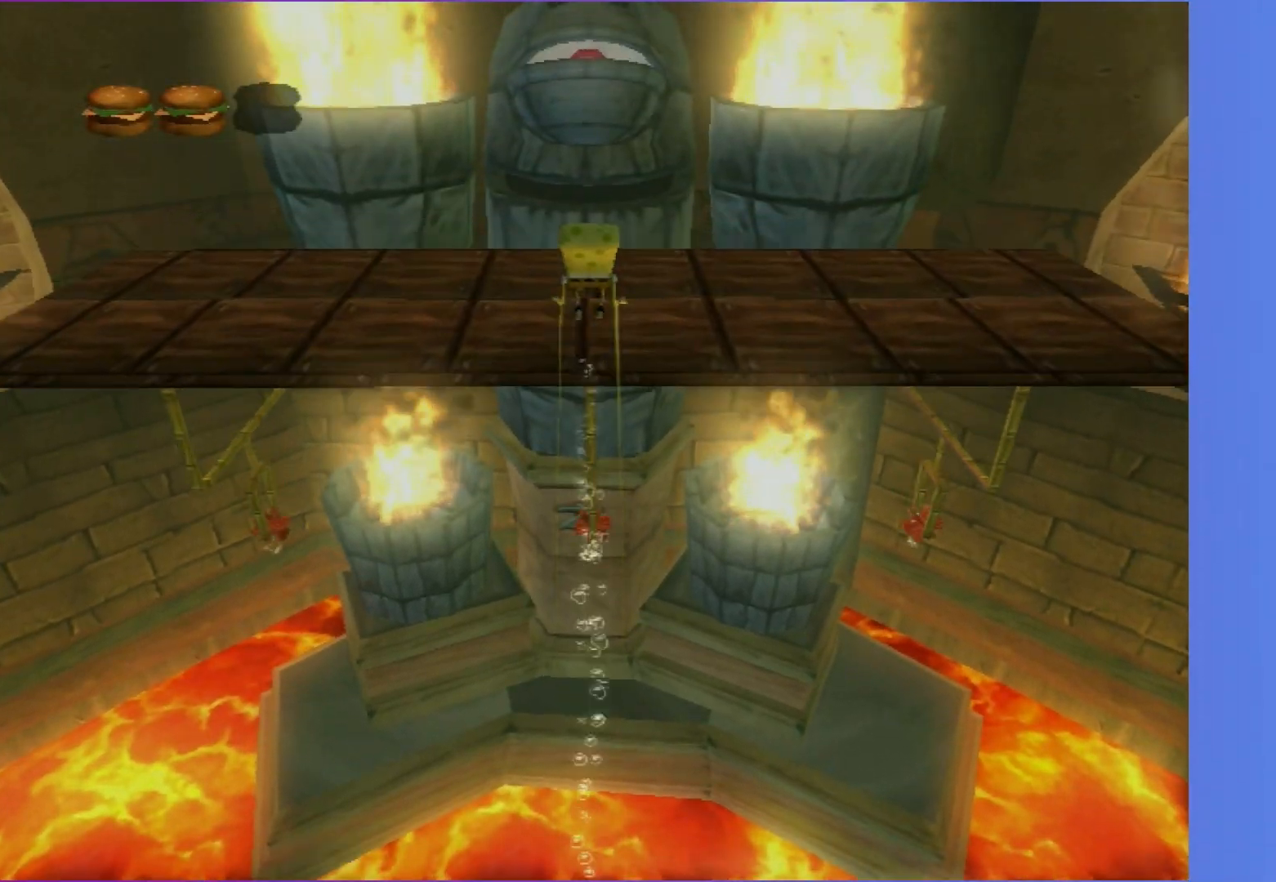
{"buttons": [], "left_stick": "up-right", "right_stick": "center", "events": [[450, "left_stick", "up-right"]]}
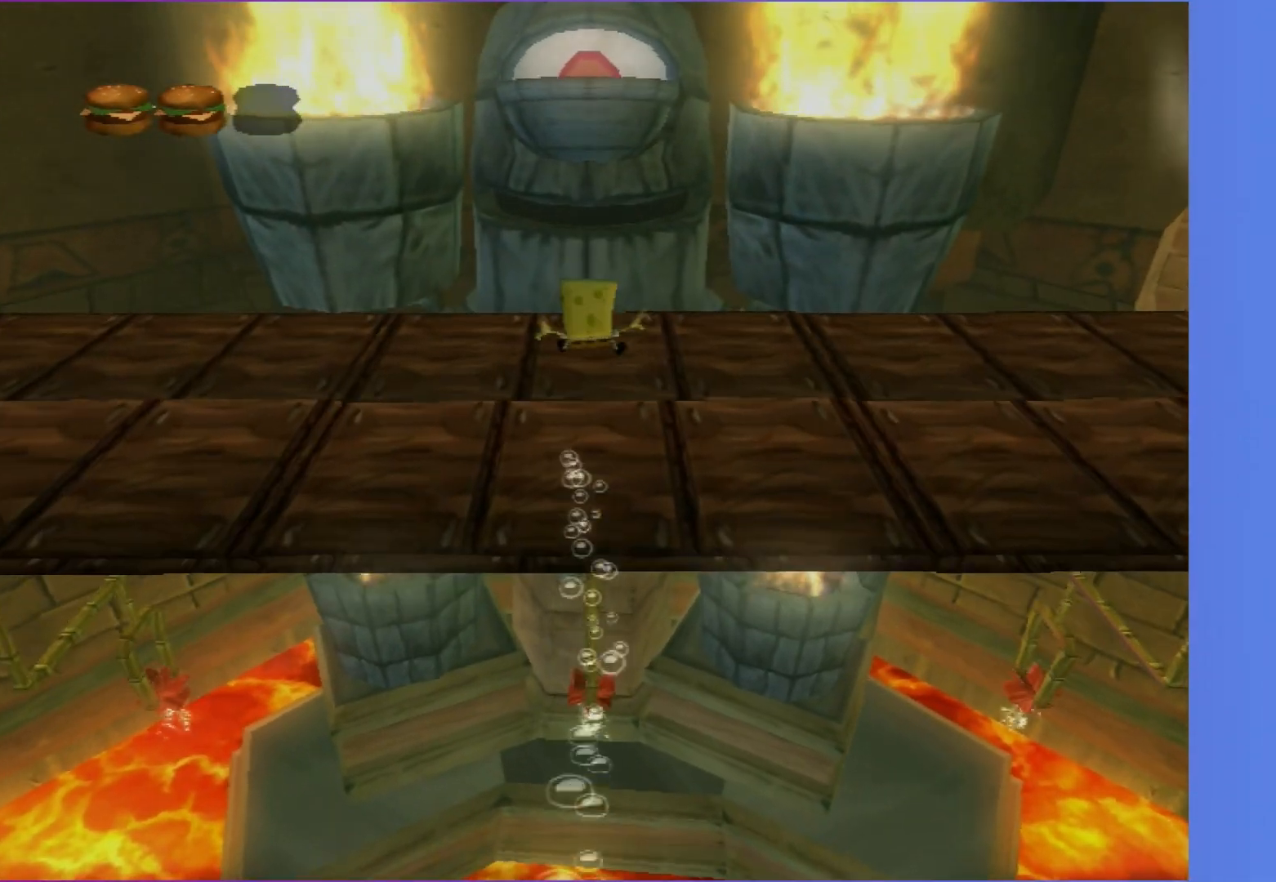
{"buttons": [], "left_stick": "up-right", "right_stick": "center", "events": [[367, "A", "down"], [483, "A", "up"]]}
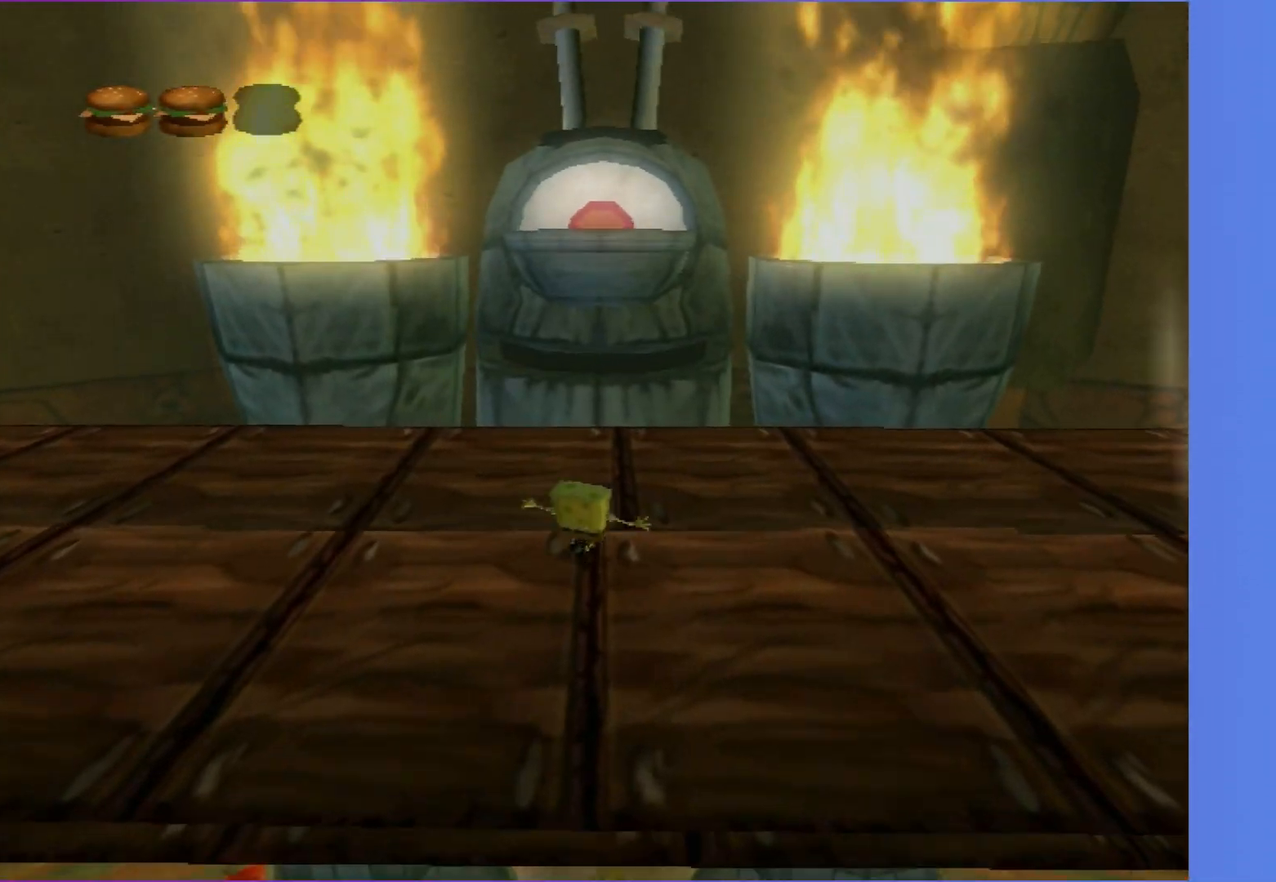
{"buttons": [], "left_stick": "up", "right_stick": "center", "events": [[117, "A", "down"], [217, "A", "up"], [250, "left_stick", "up"]]}
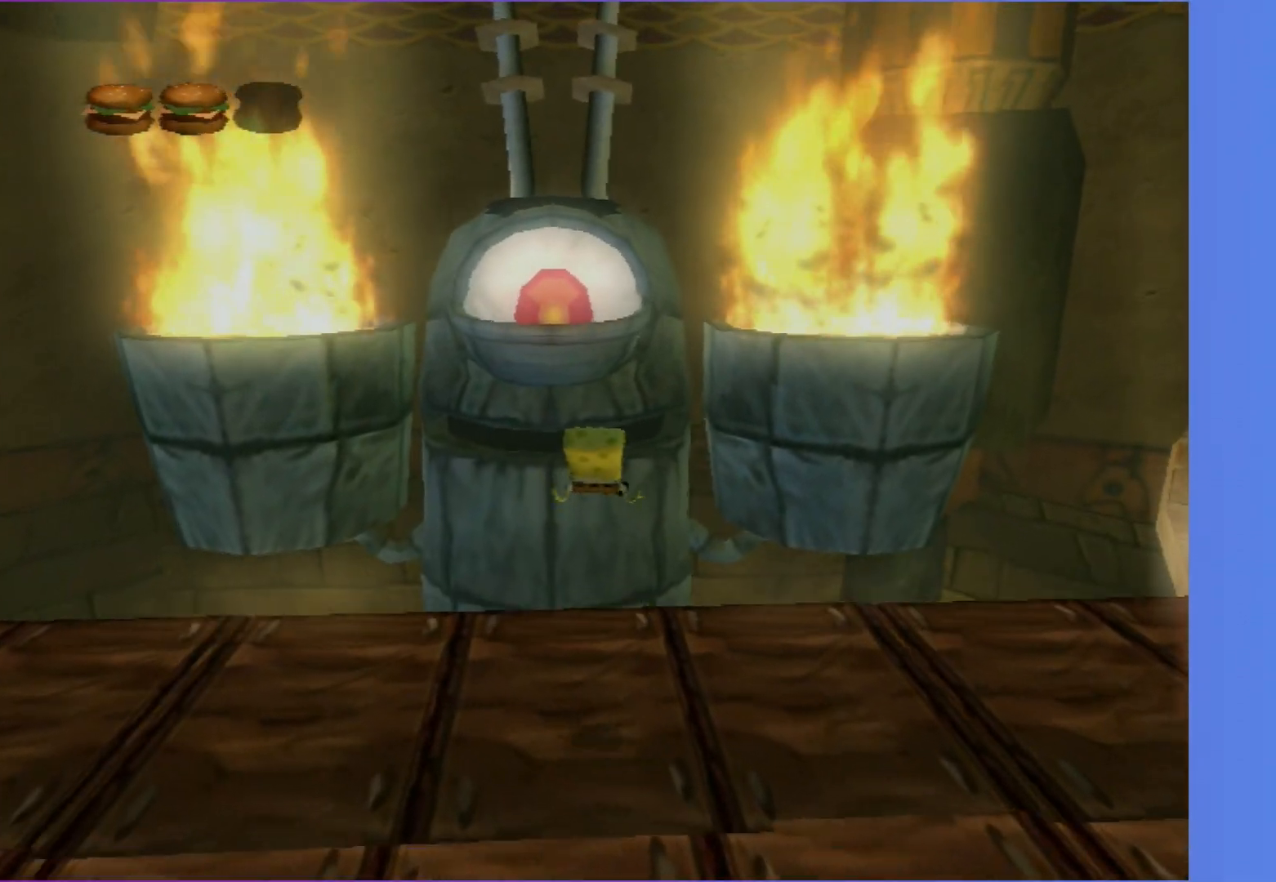
{"buttons": [], "left_stick": "up", "right_stick": "center", "events": []}
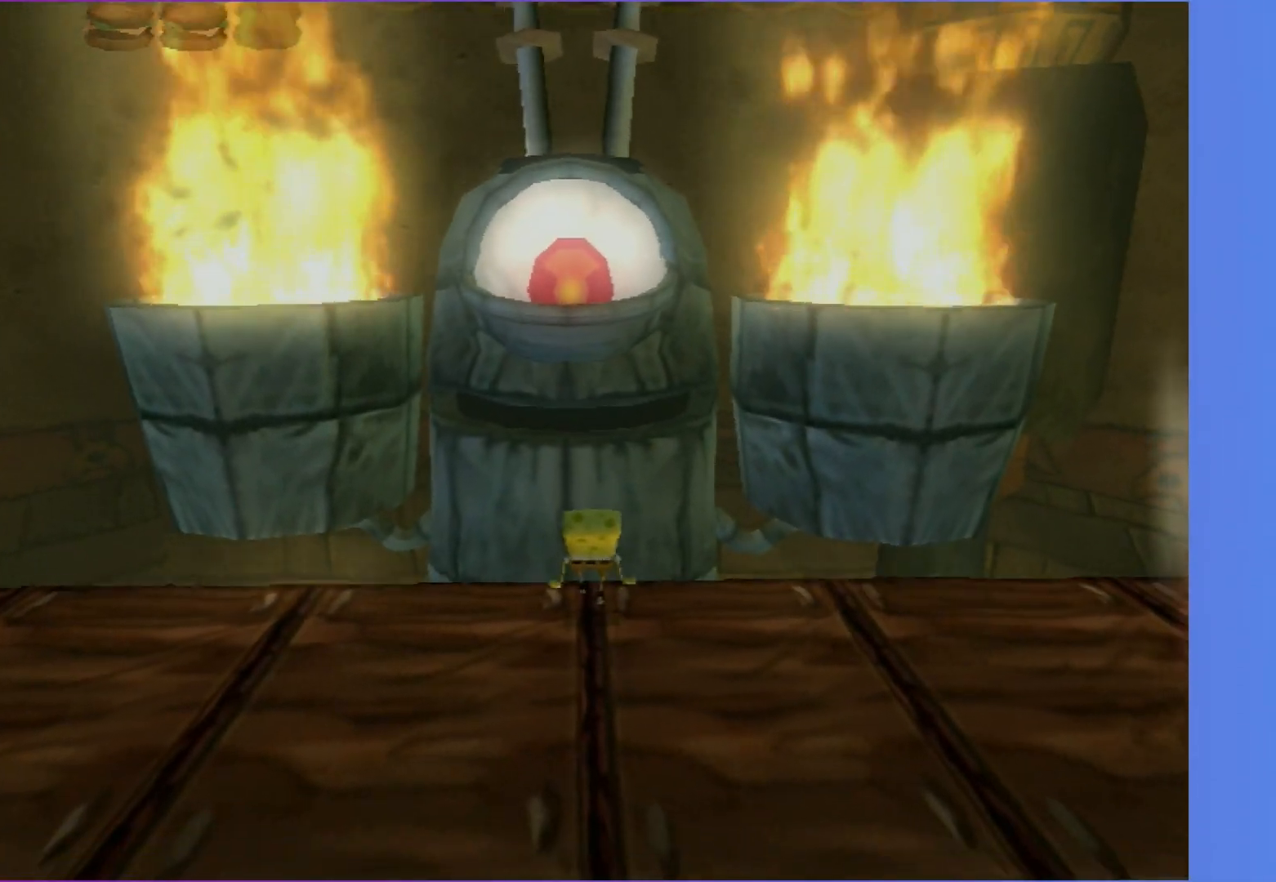
{"buttons": [], "left_stick": "down", "right_stick": "up-right", "events": [[200, "Y", "down"], [283, "left_stick", "center"], [333, "Y", "up"], [417, "left_stick", "down"], [483, "right_stick", "up-right"]]}
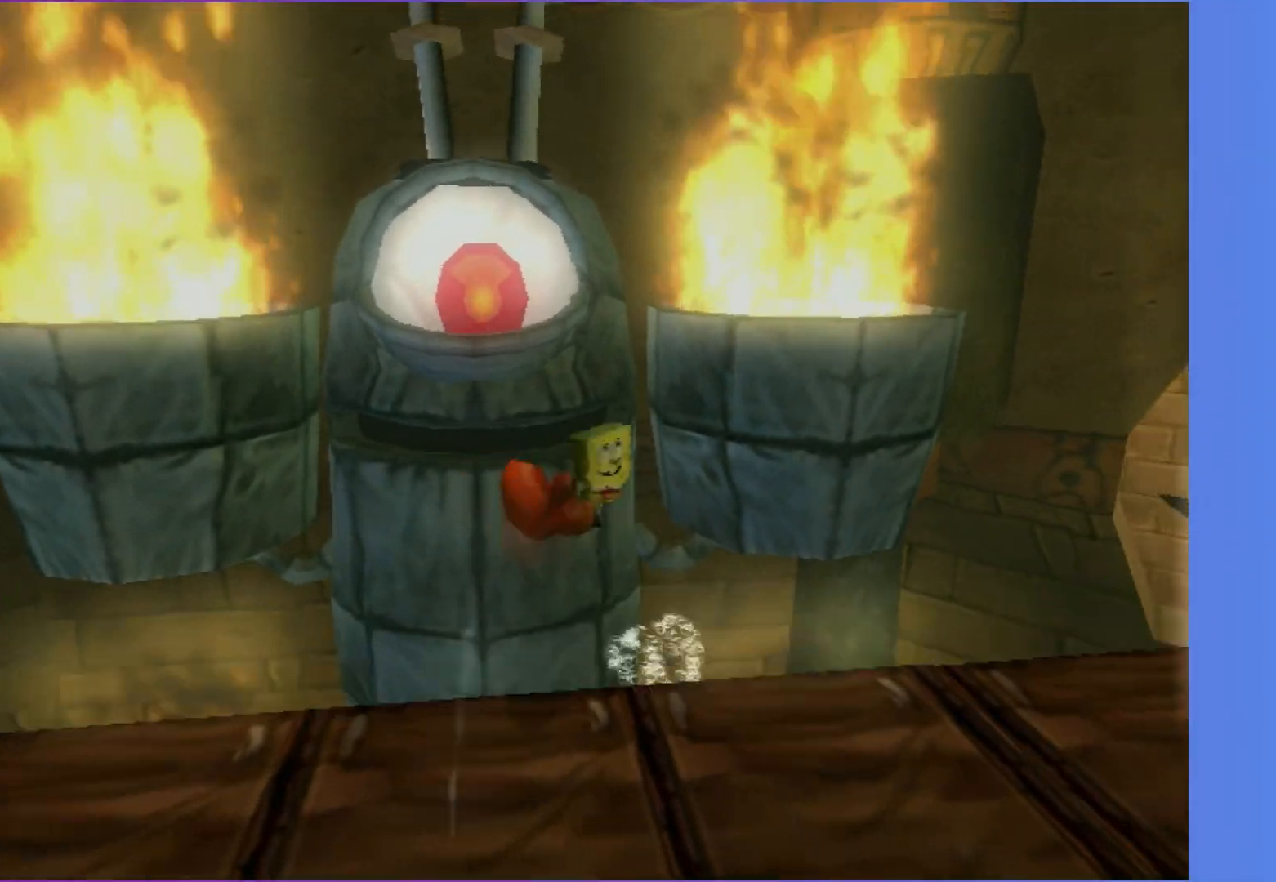
{"buttons": [], "left_stick": "center", "right_stick": "center", "events": [[67, "right_stick", "center"], [367, "left_stick", "center"]]}
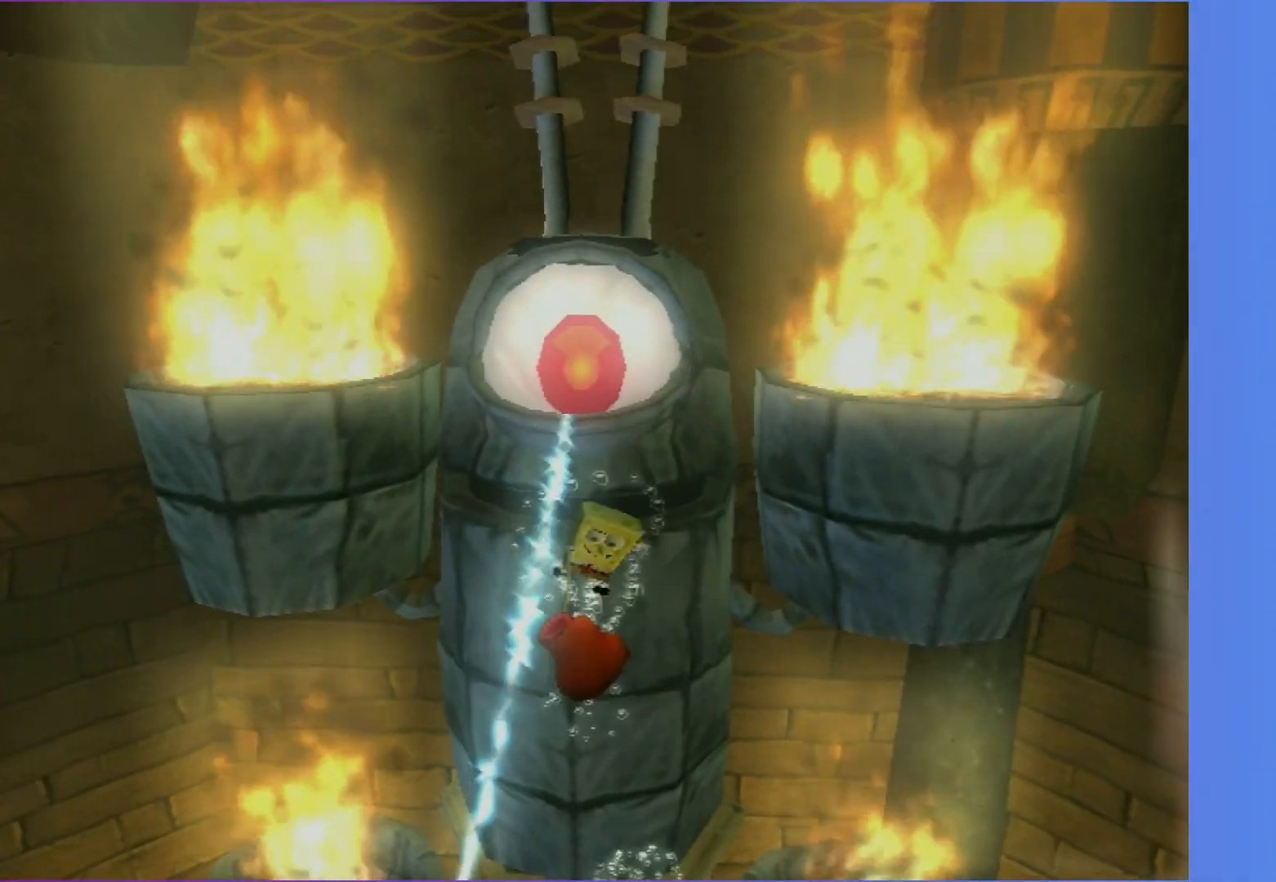
{"buttons": ["Y"], "left_stick": "center", "right_stick": "center", "events": [[383, "Y", "down"]]}